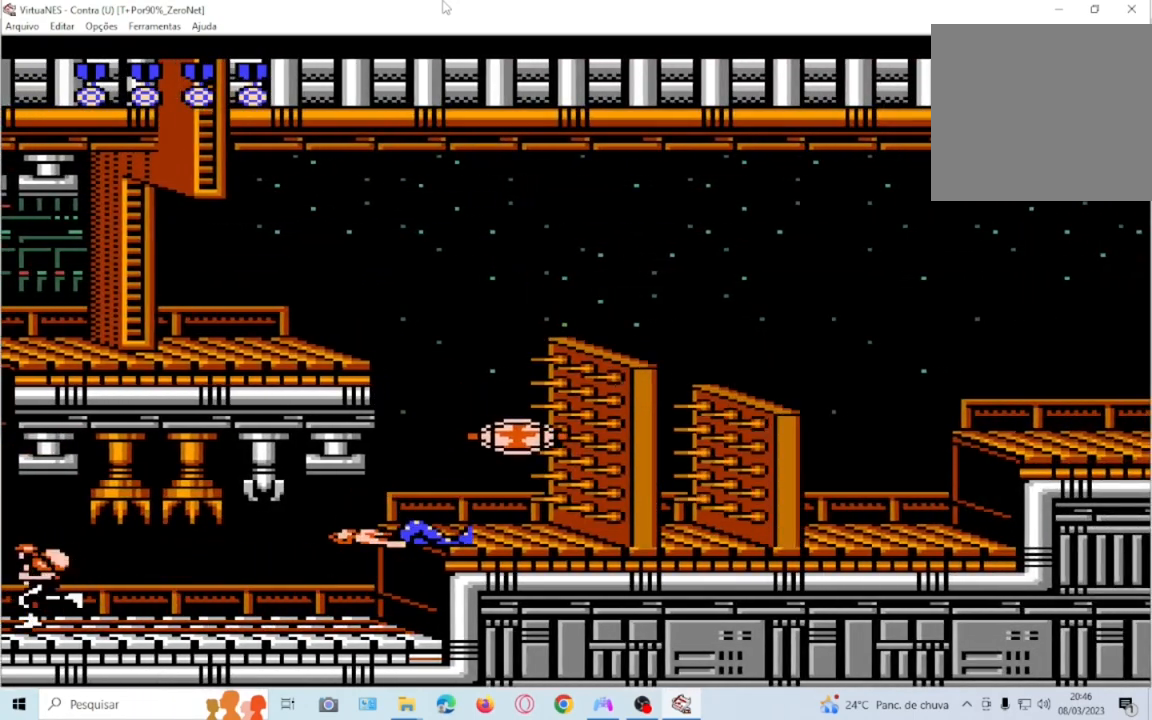
Gameplay with a controller (PlayStation layout); each line is a JSON object with the inputs held at the frame after it. "events" lists button and stick changes between this image and that frame as [ms after this image, input, new state], when the widget could be followed in between. Not read: CROSS DPAD_DOWN L3 R3 left_stick right_stick.
{"buttons": [], "events": []}
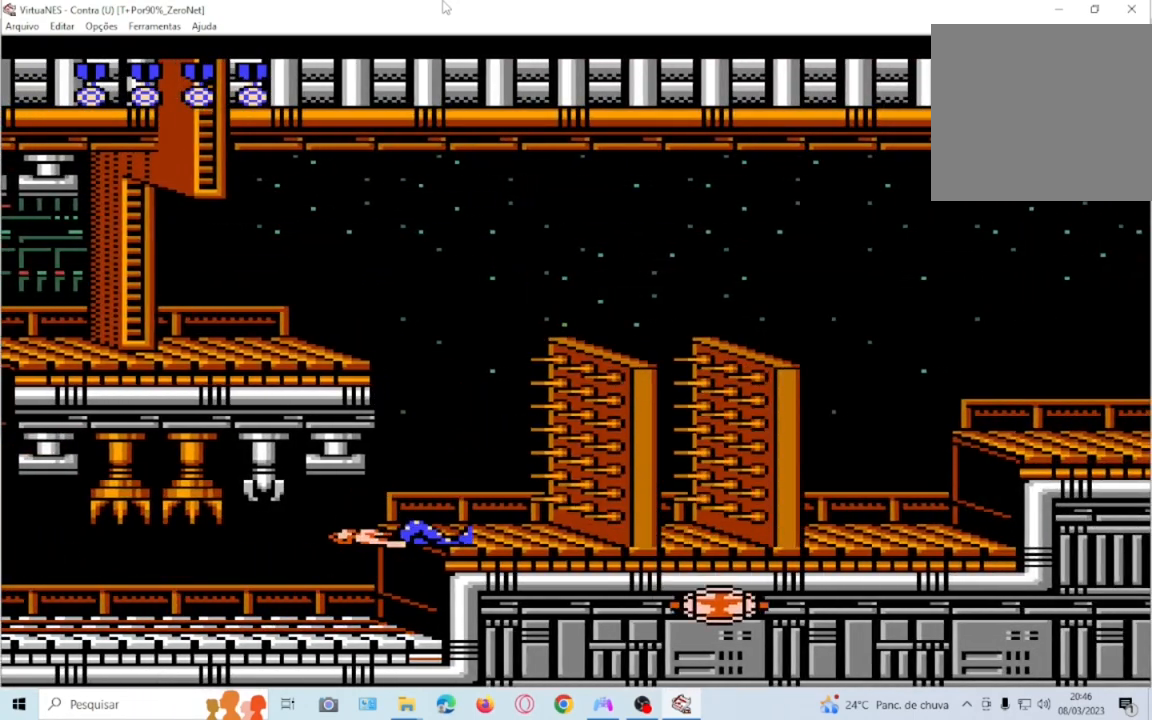
{"buttons": [], "events": []}
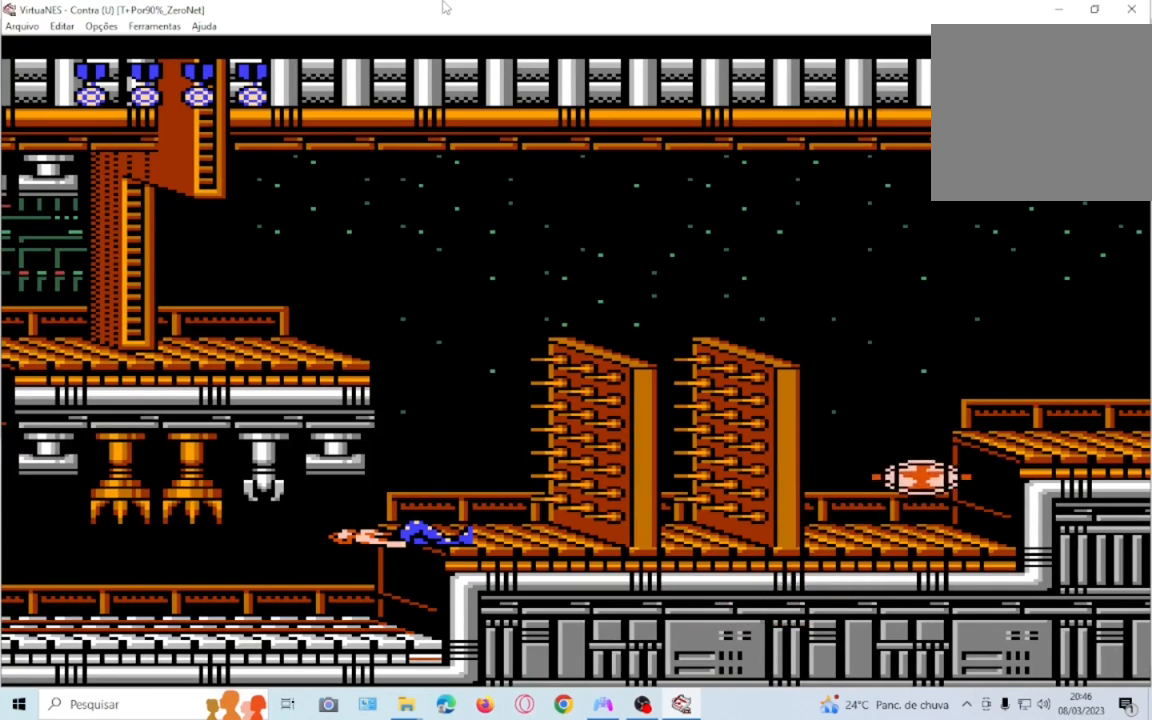
{"buttons": ["DPAD_RIGHT"], "events": [[400, "DPAD_RIGHT", "down"]]}
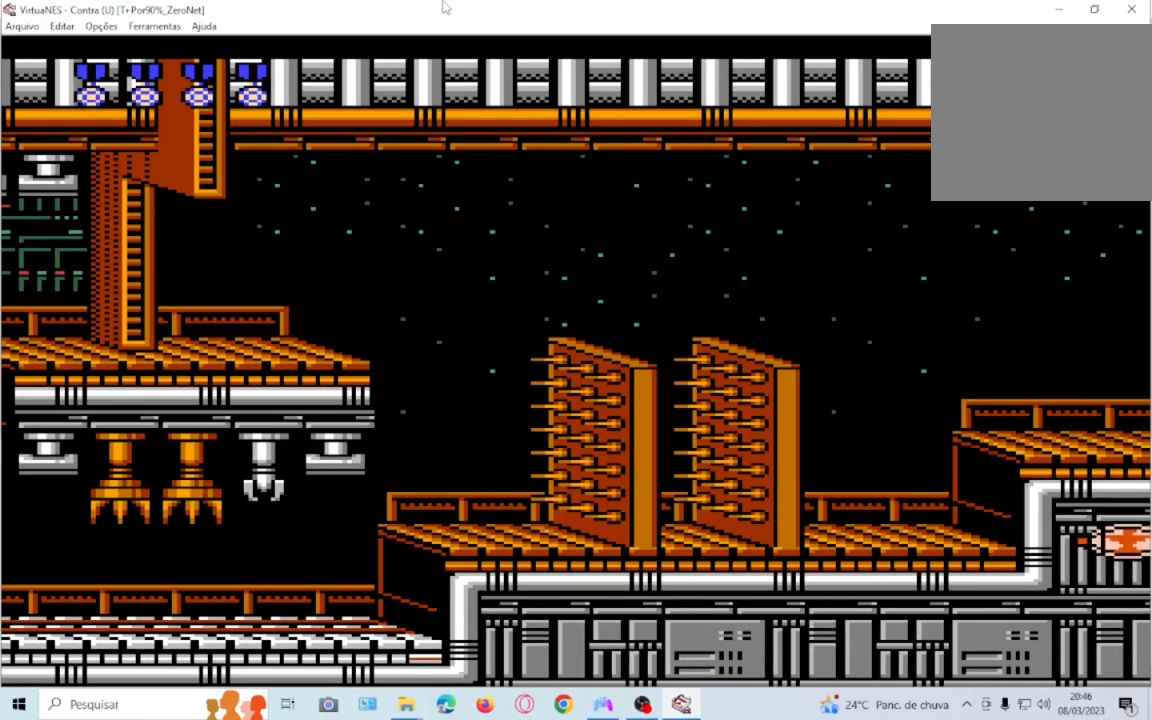
{"buttons": ["DPAD_RIGHT"], "events": [[200, "SQUARE", "down"], [300, "SQUARE", "up"], [367, "SQUARE", "down"], [500, "SQUARE", "up"]]}
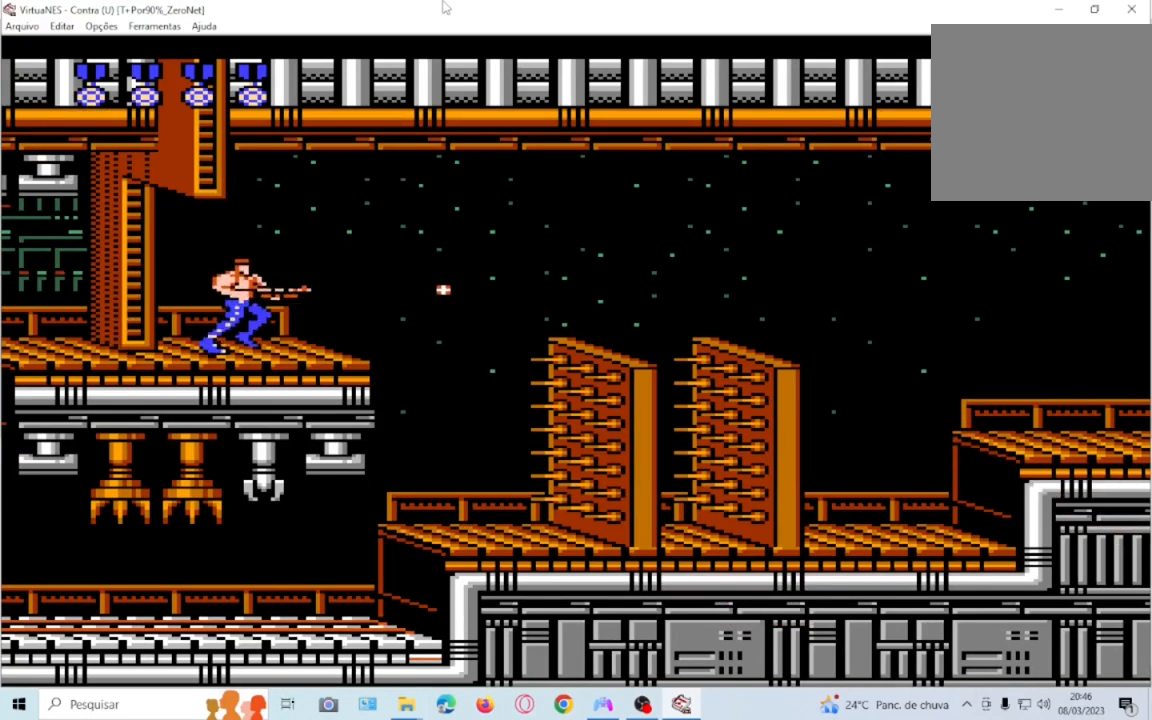
{"buttons": ["DPAD_RIGHT"], "events": [[67, "SQUARE", "down"], [234, "SQUARE", "up"], [300, "SQUARE", "down"], [400, "SQUARE", "up"]]}
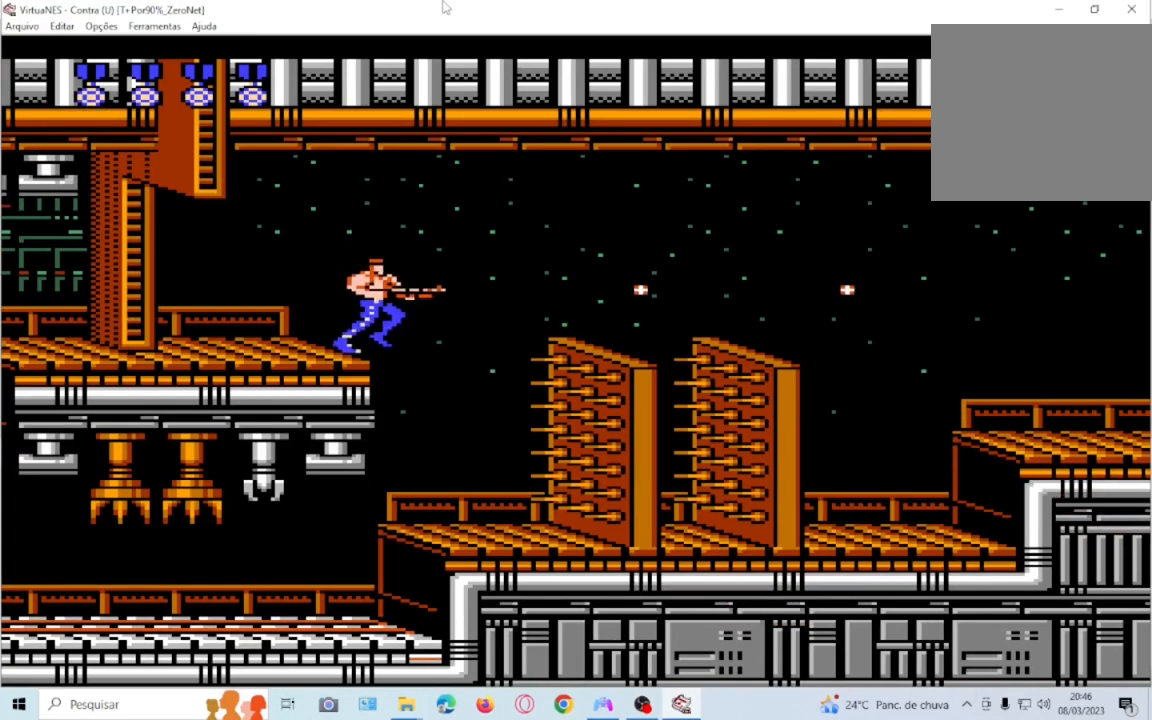
{"buttons": ["SQUARE"], "events": [[133, "DPAD_RIGHT", "up"], [433, "SQUARE", "down"]]}
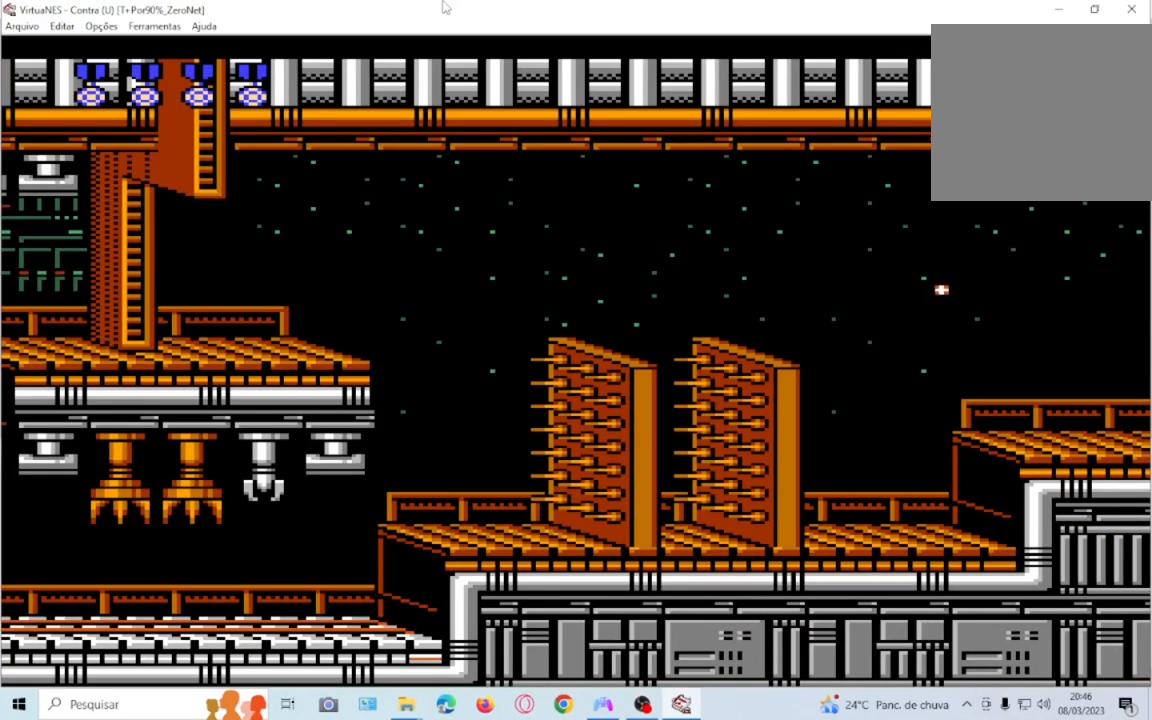
{"buttons": [], "events": [[33, "SQUARE", "up"], [133, "DPAD_LEFT", "down"], [133, "SQUARE", "down"], [200, "SQUARE", "up"], [267, "DPAD_LEFT", "up"]]}
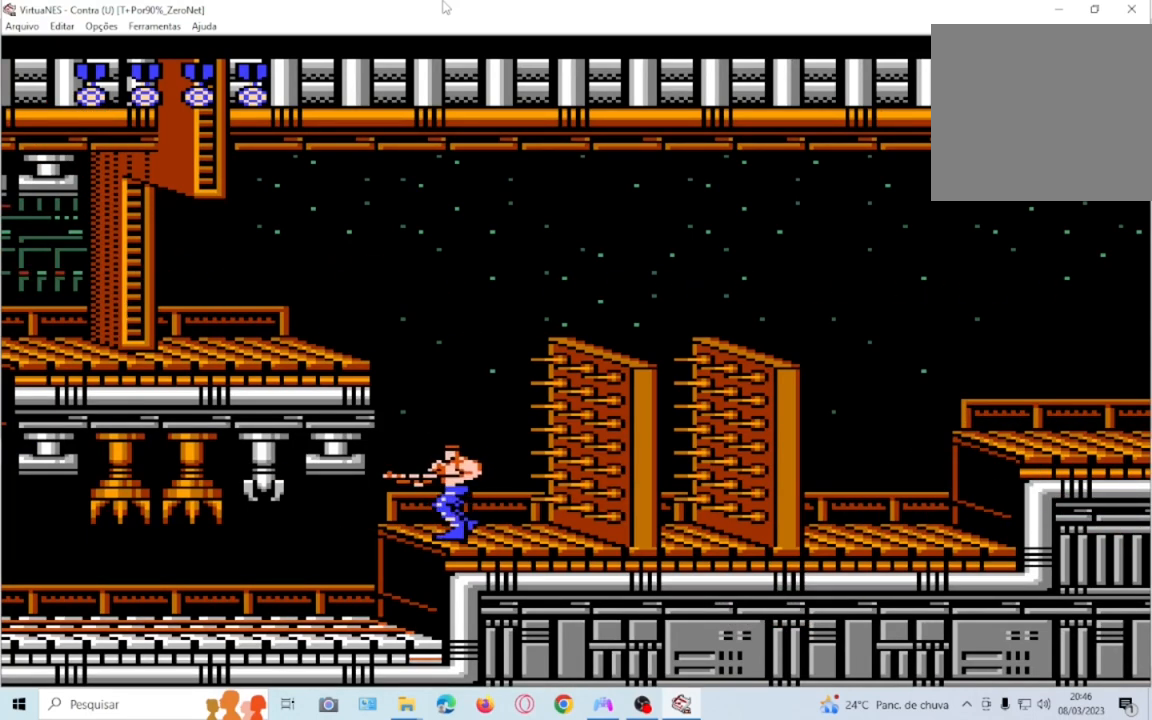
{"buttons": ["SQUARE"], "events": [[33, "DPAD_RIGHT", "down"], [33, "SQUARE", "down"], [100, "DPAD_RIGHT", "up"], [166, "SQUARE", "up"], [233, "SQUARE", "down"], [300, "SQUARE", "up"], [500, "SQUARE", "down"]]}
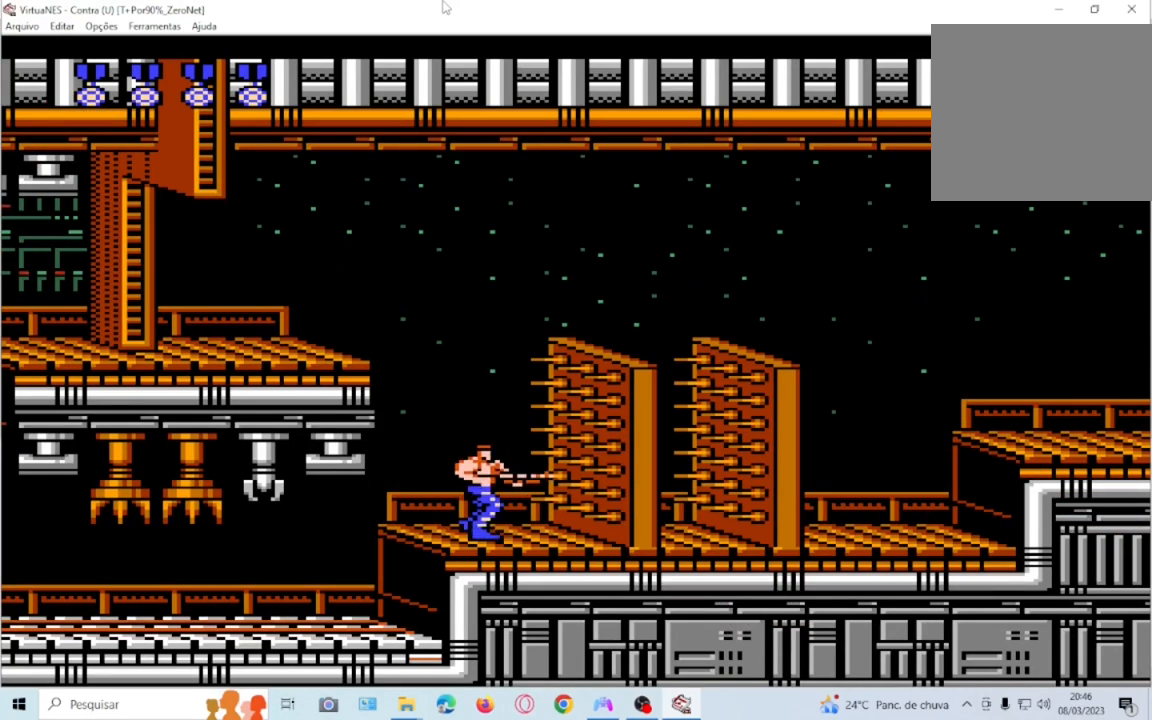
{"buttons": [], "events": [[100, "SQUARE", "up"], [167, "SQUARE", "down"], [267, "SQUARE", "up"], [334, "SQUARE", "down"], [467, "SQUARE", "up"]]}
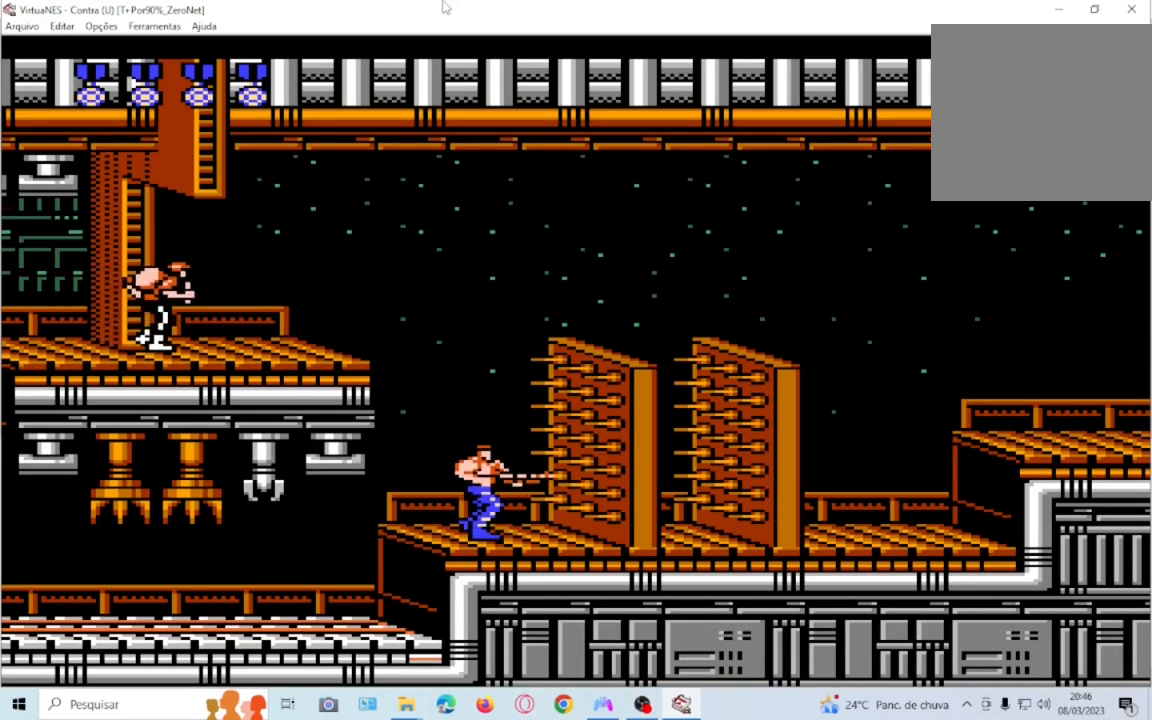
{"buttons": ["SQUARE"], "events": [[133, "SQUARE", "down"], [266, "SQUARE", "up"], [333, "DPAD_UP", "down"], [333, "SQUARE", "down"], [433, "DPAD_UP", "up"], [433, "SQUARE", "up"], [500, "SQUARE", "down"]]}
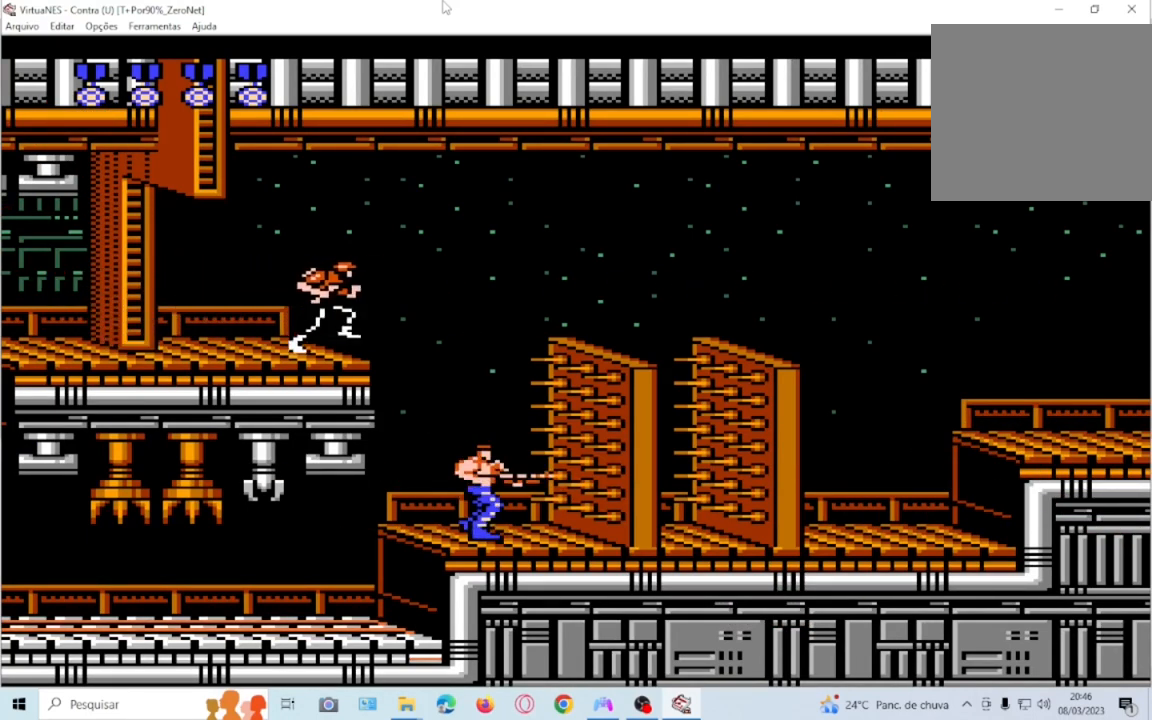
{"buttons": ["DPAD_UP"], "events": [[33, "DPAD_LEFT", "down"], [100, "DPAD_LEFT", "up"], [133, "SQUARE", "up"], [200, "DPAD_UP", "down"], [234, "SQUARE", "down"], [267, "DPAD_UP", "up"], [367, "DPAD_UP", "down"], [367, "SQUARE", "up"]]}
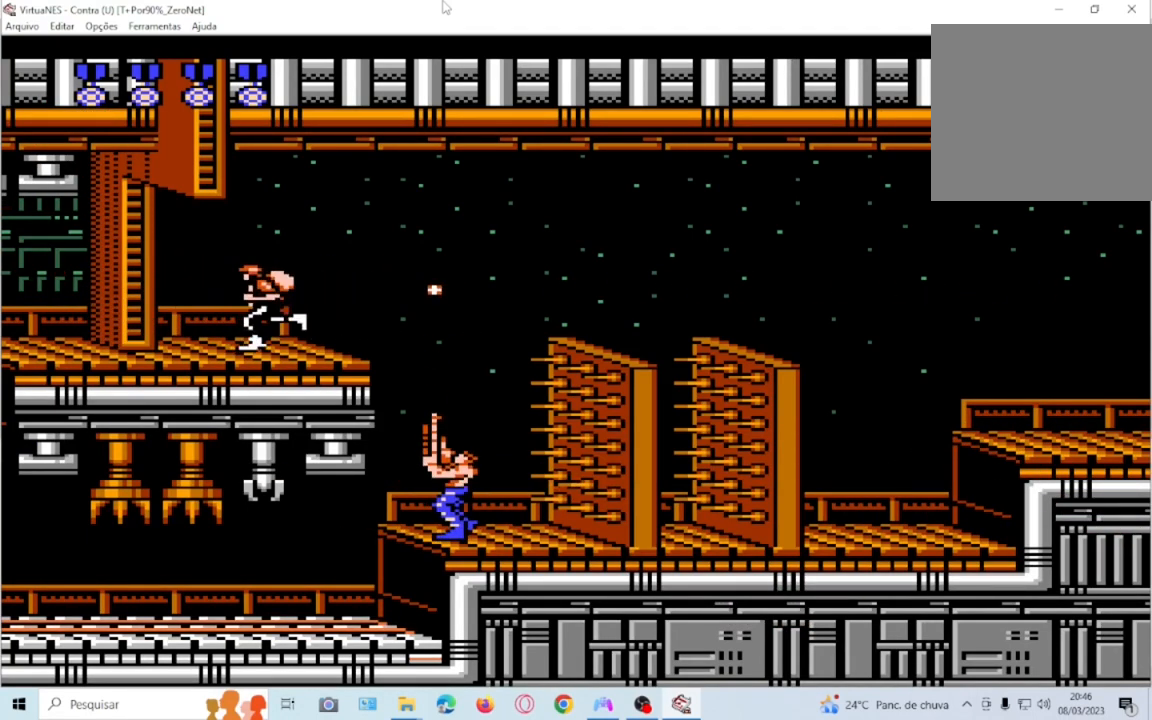
{"buttons": [], "events": [[100, "SQUARE", "down"], [166, "DPAD_UP", "up"], [200, "SQUARE", "up"], [266, "DPAD_RIGHT", "down"], [266, "SQUARE", "down"], [367, "DPAD_RIGHT", "up"], [500, "SQUARE", "up"]]}
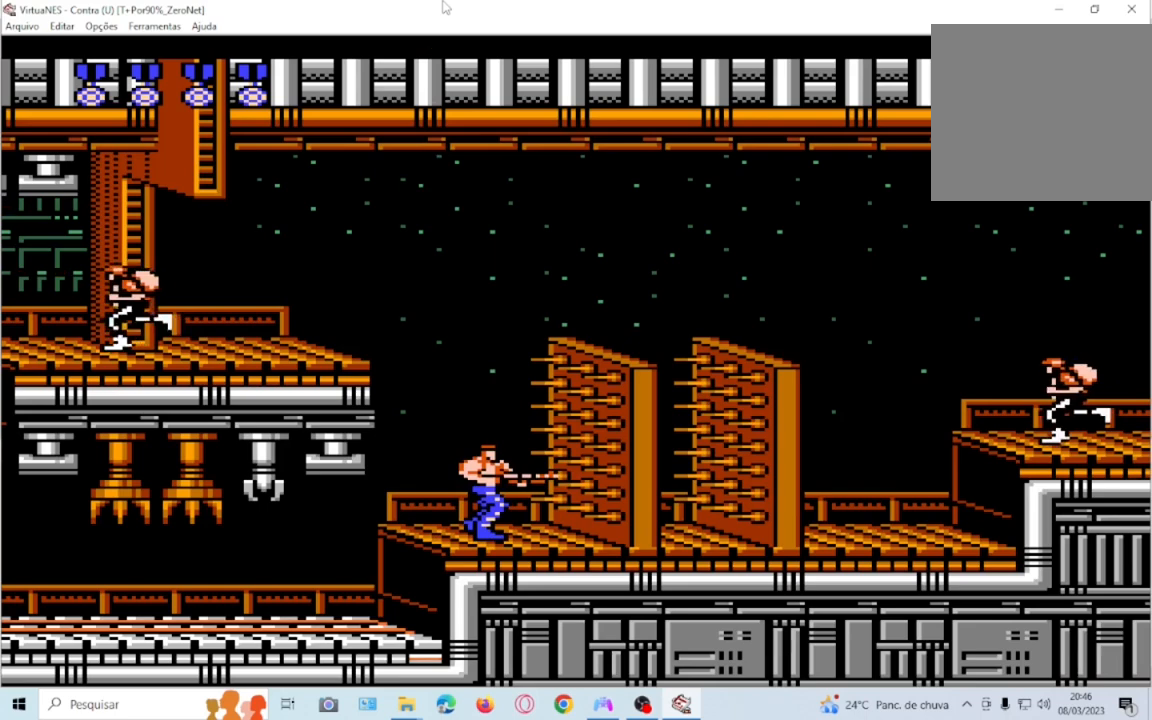
{"buttons": [], "events": [[67, "SQUARE", "down"], [467, "SQUARE", "up"]]}
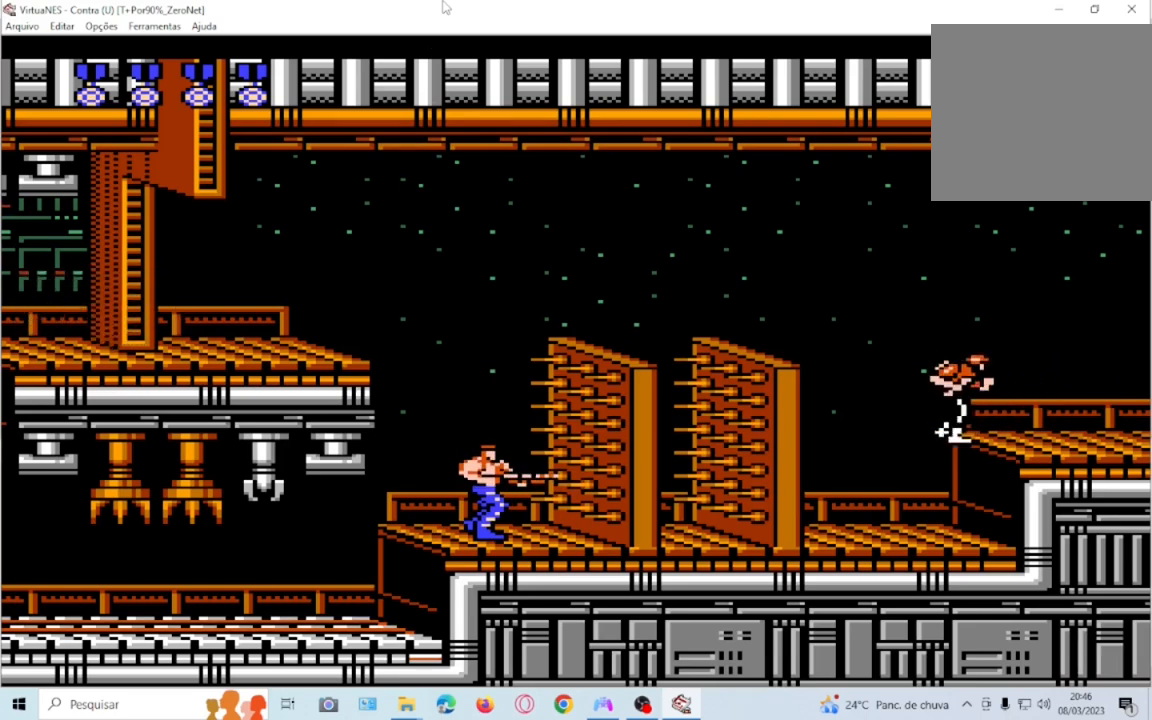
{"buttons": [], "events": [[33, "SQUARE", "down"], [133, "SQUARE", "up"], [200, "SQUARE", "down"], [300, "SQUARE", "up"], [400, "SQUARE", "down"], [467, "SQUARE", "up"]]}
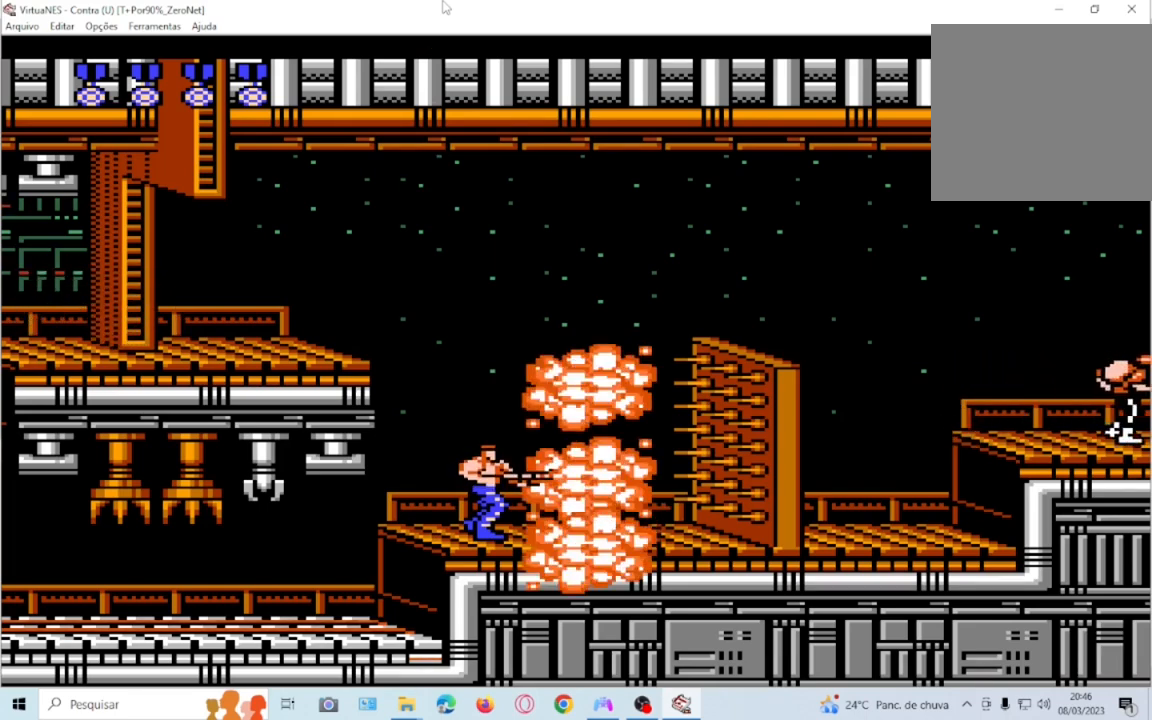
{"buttons": ["DPAD_RIGHT"], "events": [[200, "SQUARE", "down"], [234, "DPAD_RIGHT", "down"], [334, "DPAD_RIGHT", "up"], [467, "DPAD_RIGHT", "down"], [467, "SQUARE", "up"]]}
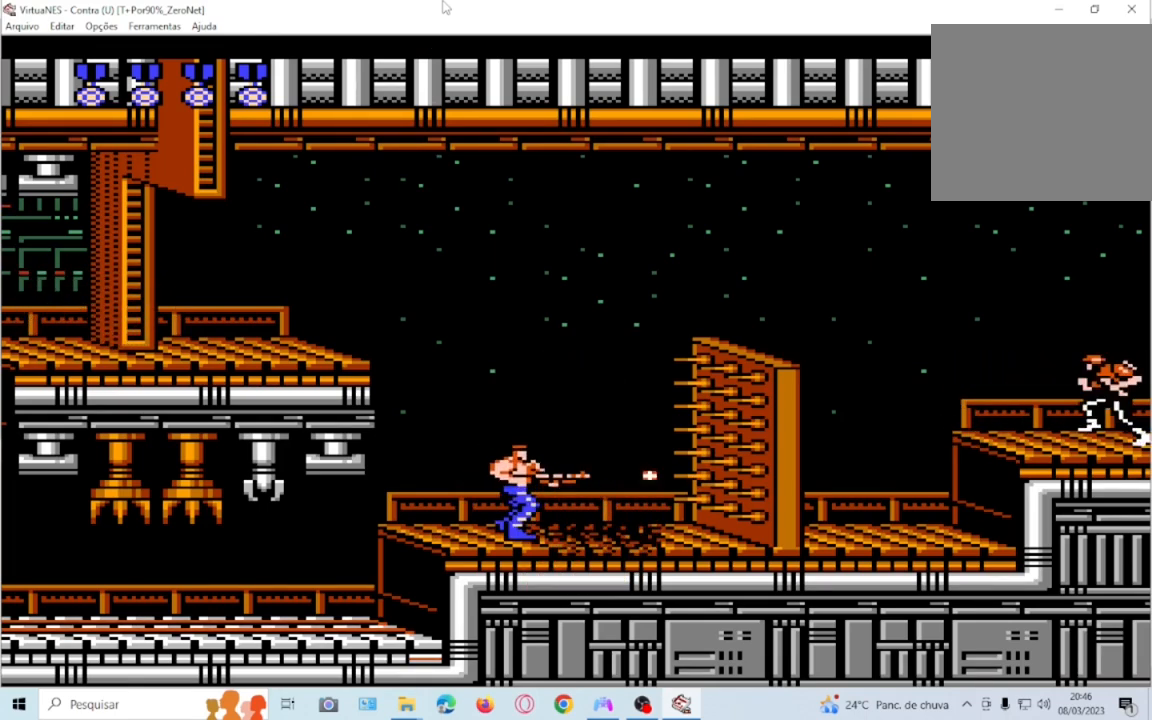
{"buttons": [], "events": [[33, "SQUARE", "down"], [100, "DPAD_RIGHT", "up"], [200, "DPAD_RIGHT", "down"], [266, "DPAD_RIGHT", "up"], [300, "SQUARE", "up"], [400, "SQUARE", "down"], [467, "SQUARE", "up"]]}
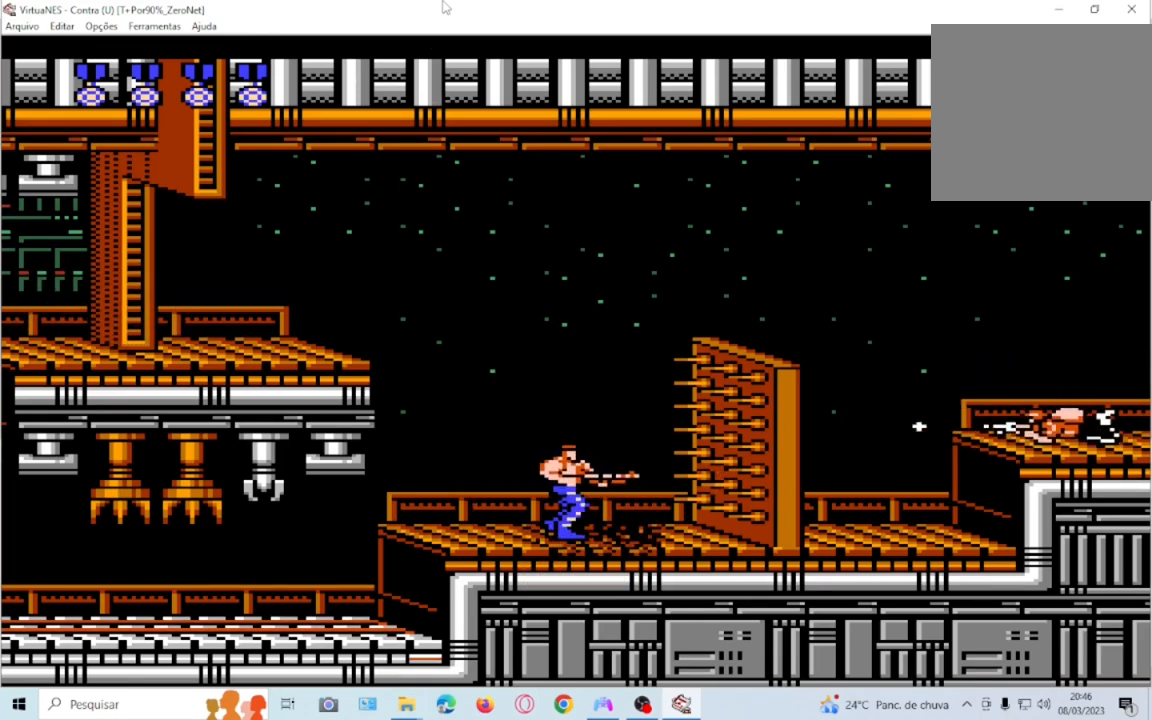
{"buttons": ["SQUARE"], "events": [[33, "SQUARE", "down"], [134, "DPAD_RIGHT", "down"], [167, "SQUARE", "up"], [200, "DPAD_RIGHT", "up"], [234, "SQUARE", "down"], [334, "SQUARE", "up"], [400, "SQUARE", "down"]]}
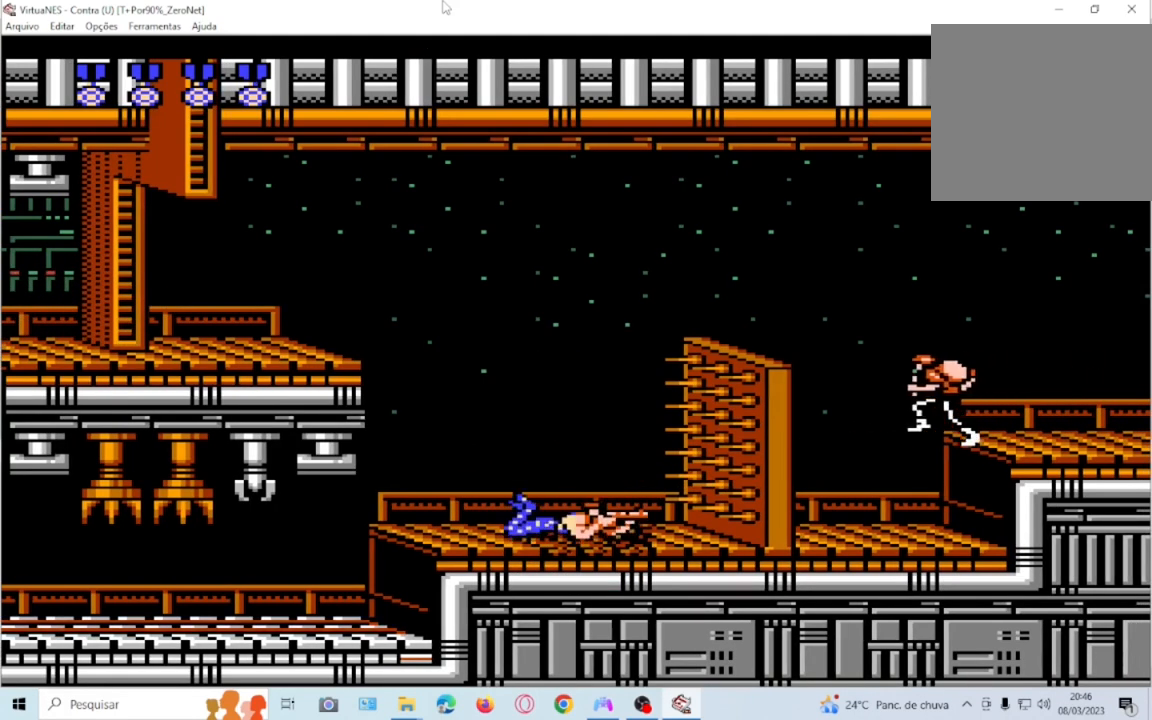
{"buttons": ["SQUARE"], "events": [[33, "SQUARE", "up"], [133, "SQUARE", "down"], [233, "SQUARE", "up"], [333, "SQUARE", "down"], [433, "SQUARE", "up"], [500, "SQUARE", "down"]]}
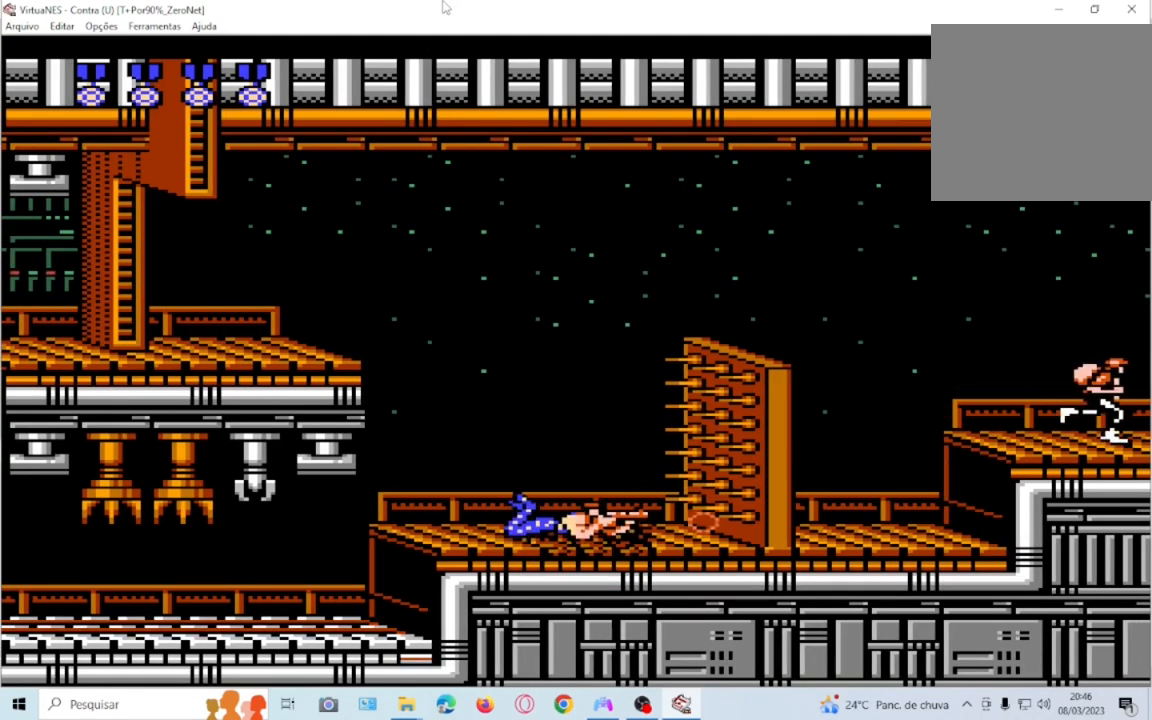
{"buttons": [], "events": [[100, "SQUARE", "up"], [167, "SQUARE", "down"], [300, "SQUARE", "up"], [367, "SQUARE", "down"], [467, "SQUARE", "up"]]}
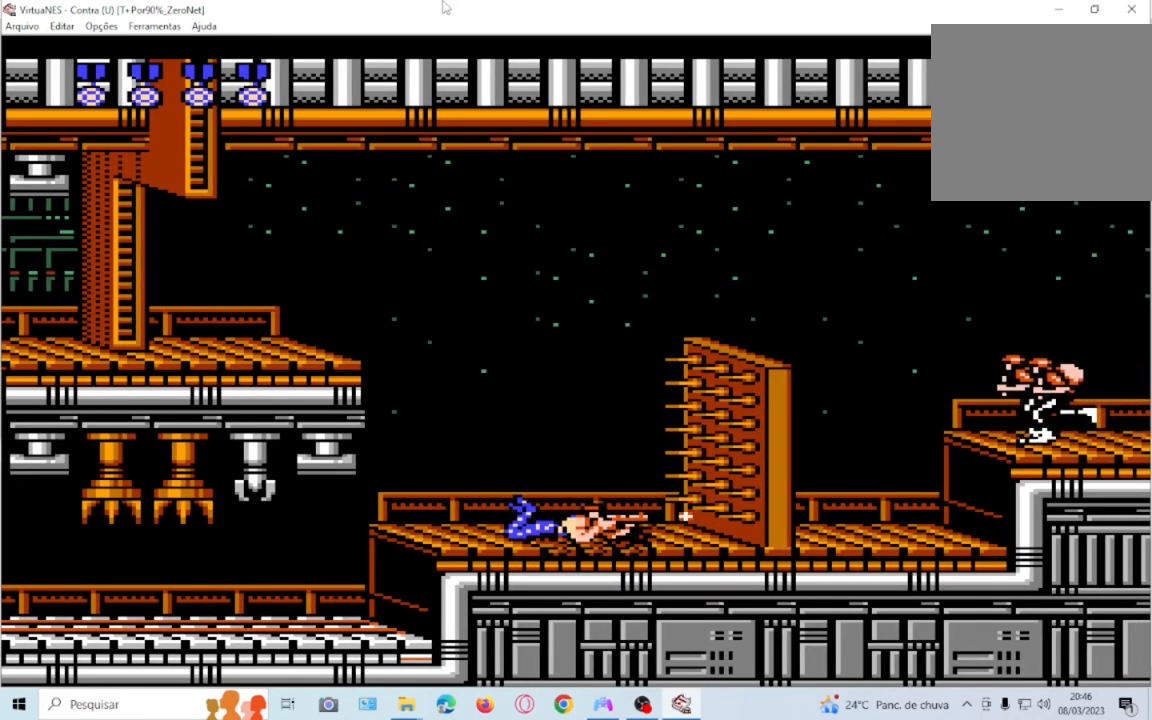
{"buttons": ["SQUARE"], "events": [[33, "SQUARE", "down"], [166, "SQUARE", "up"], [233, "SQUARE", "down"], [367, "SQUARE", "up"], [433, "SQUARE", "down"]]}
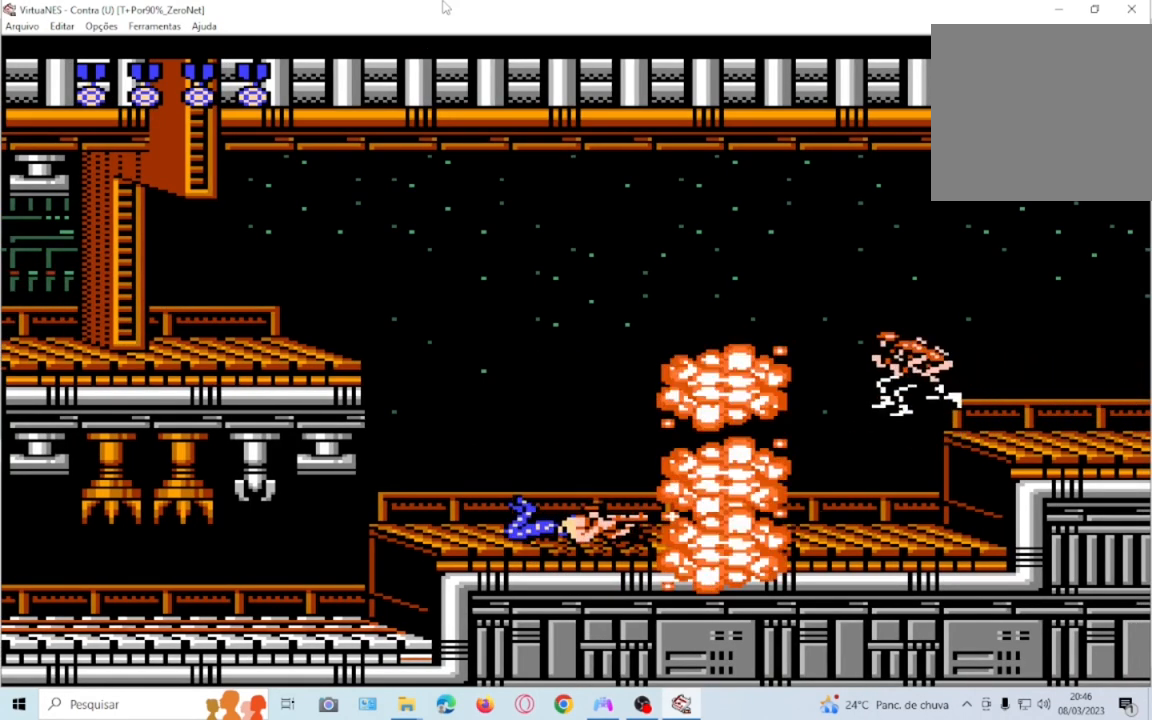
{"buttons": ["SQUARE"], "events": [[33, "SQUARE", "up"], [100, "SQUARE", "down"], [200, "SQUARE", "up"], [300, "SQUARE", "down"], [367, "SQUARE", "up"], [467, "SQUARE", "down"]]}
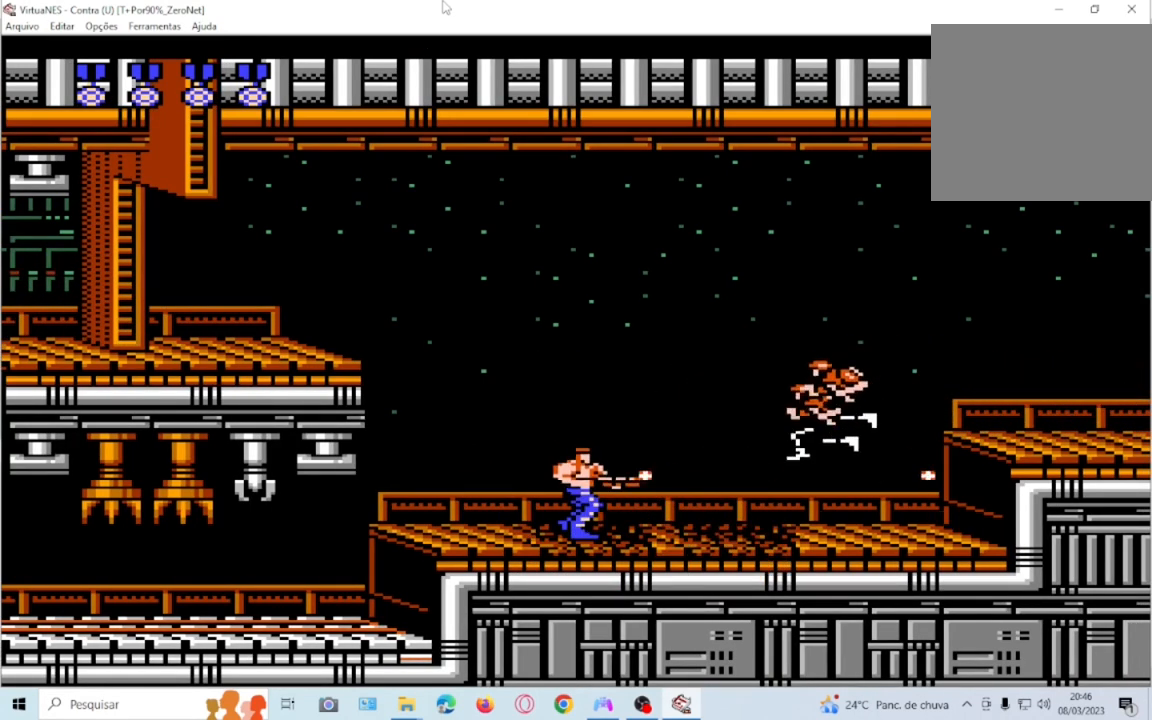
{"buttons": ["SQUARE", "DPAD_RIGHT"], "events": [[100, "SQUARE", "up"], [166, "SQUARE", "down"], [233, "SQUARE", "up"], [333, "SQUARE", "down"], [367, "DPAD_RIGHT", "down"], [433, "SQUARE", "up"], [500, "SQUARE", "down"]]}
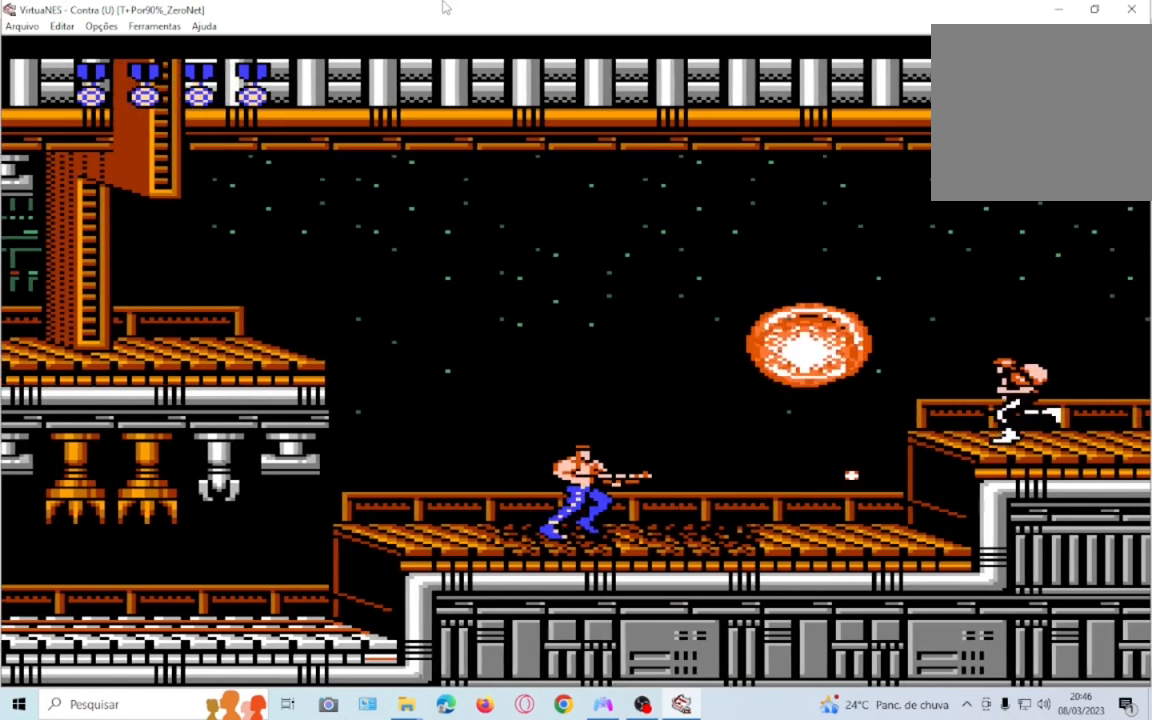
{"buttons": [], "events": [[100, "SQUARE", "up"], [167, "DPAD_RIGHT", "up"], [167, "SQUARE", "down"], [300, "SQUARE", "up"], [400, "SQUARE", "down"], [501, "SQUARE", "up"]]}
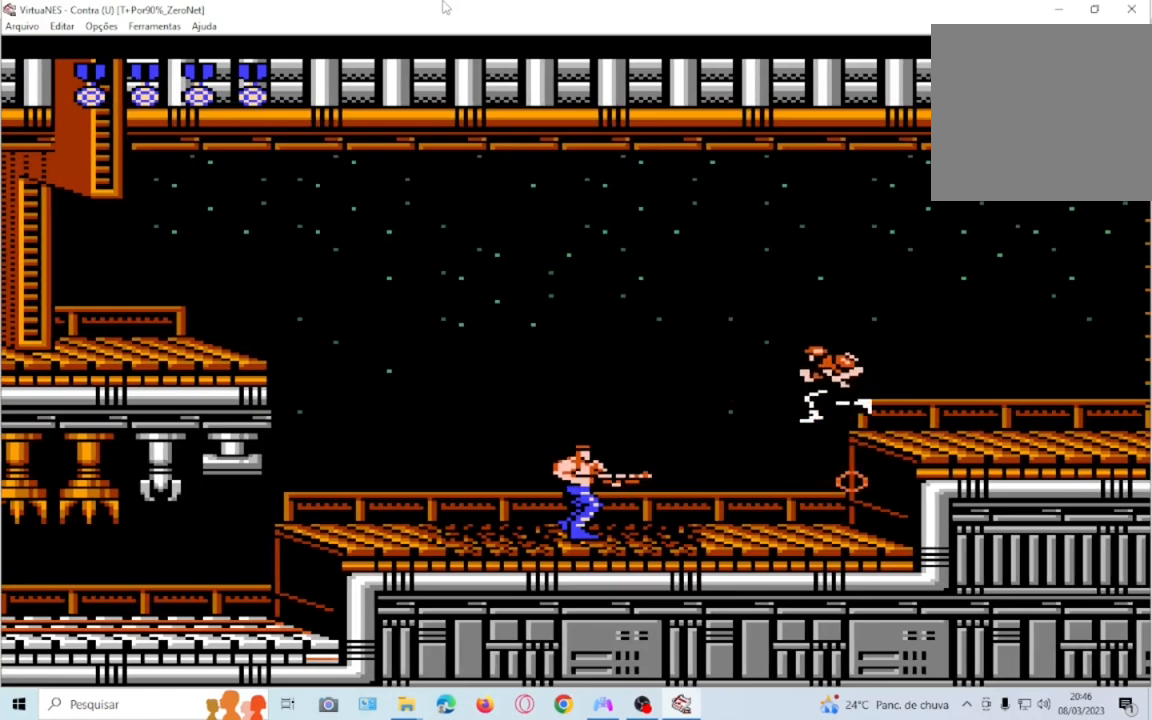
{"buttons": ["SQUARE"], "events": [[166, "SQUARE", "down"], [233, "SQUARE", "up"], [300, "SQUARE", "down"], [400, "SQUARE", "up"], [500, "SQUARE", "down"]]}
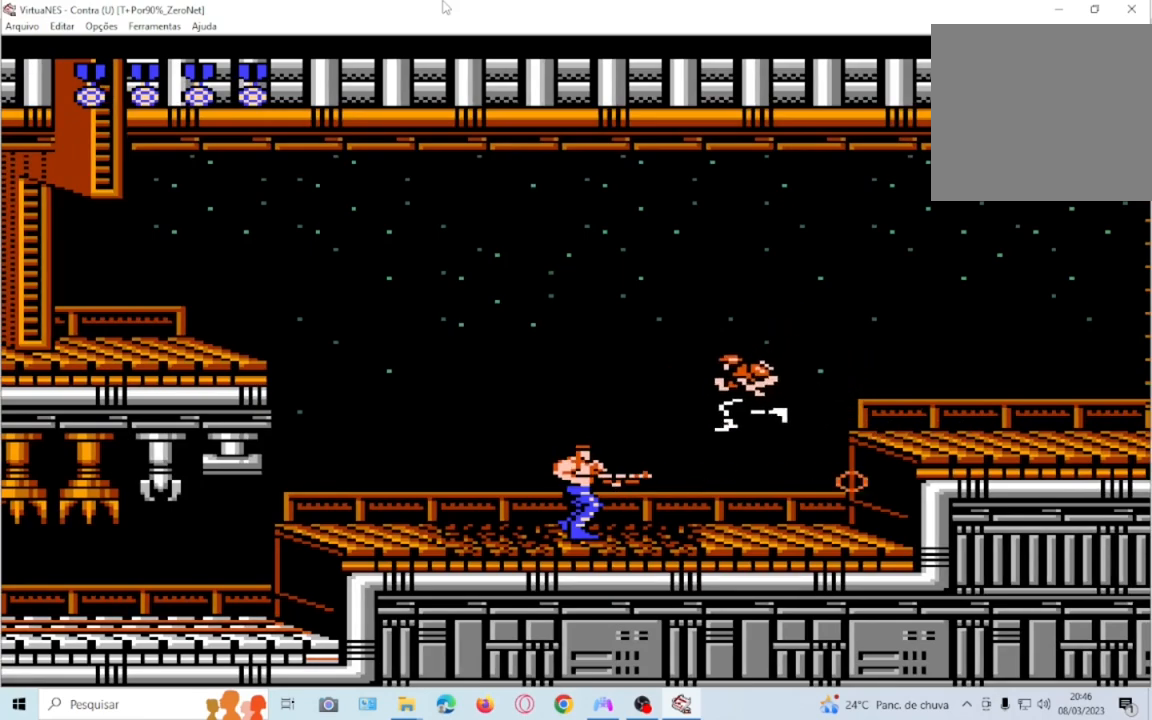
{"buttons": ["DPAD_RIGHT"], "events": [[100, "SQUARE", "up"], [167, "SQUARE", "down"], [267, "SQUARE", "up"], [334, "SQUARE", "down"], [434, "SQUARE", "up"], [467, "DPAD_RIGHT", "down"]]}
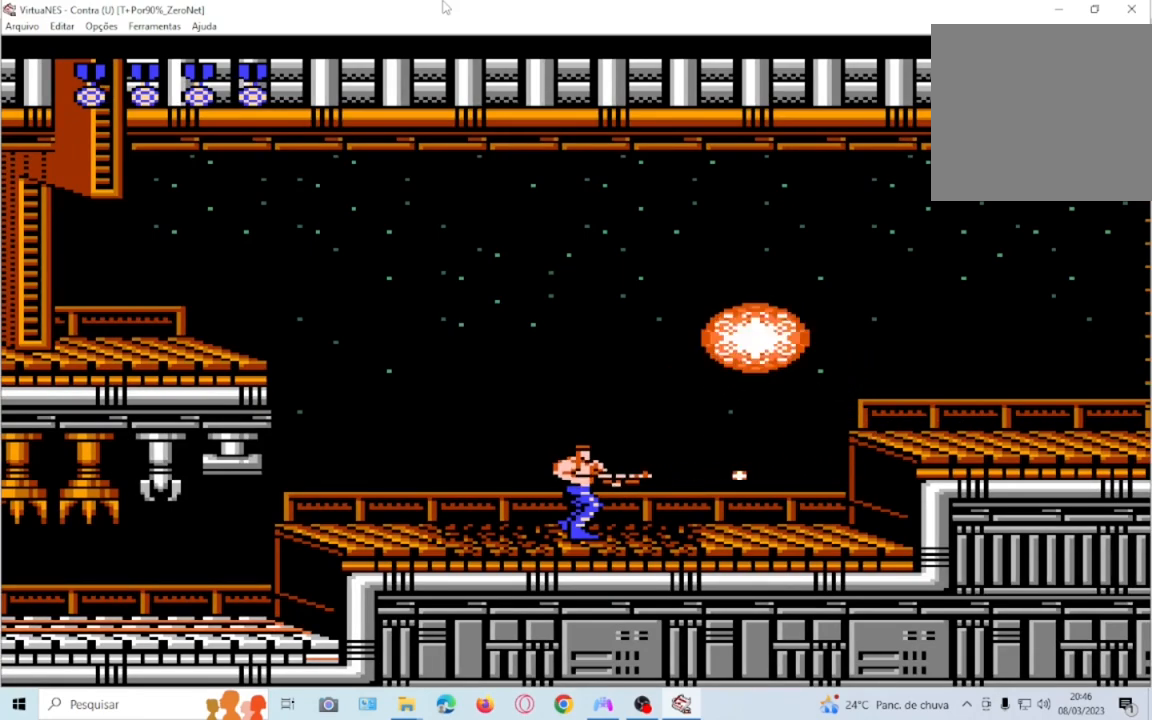
{"buttons": ["SQUARE", "DPAD_RIGHT"], "events": [[66, "SQUARE", "down"], [133, "SQUARE", "up"], [200, "SQUARE", "down"], [333, "SQUARE", "up"], [433, "SQUARE", "down"]]}
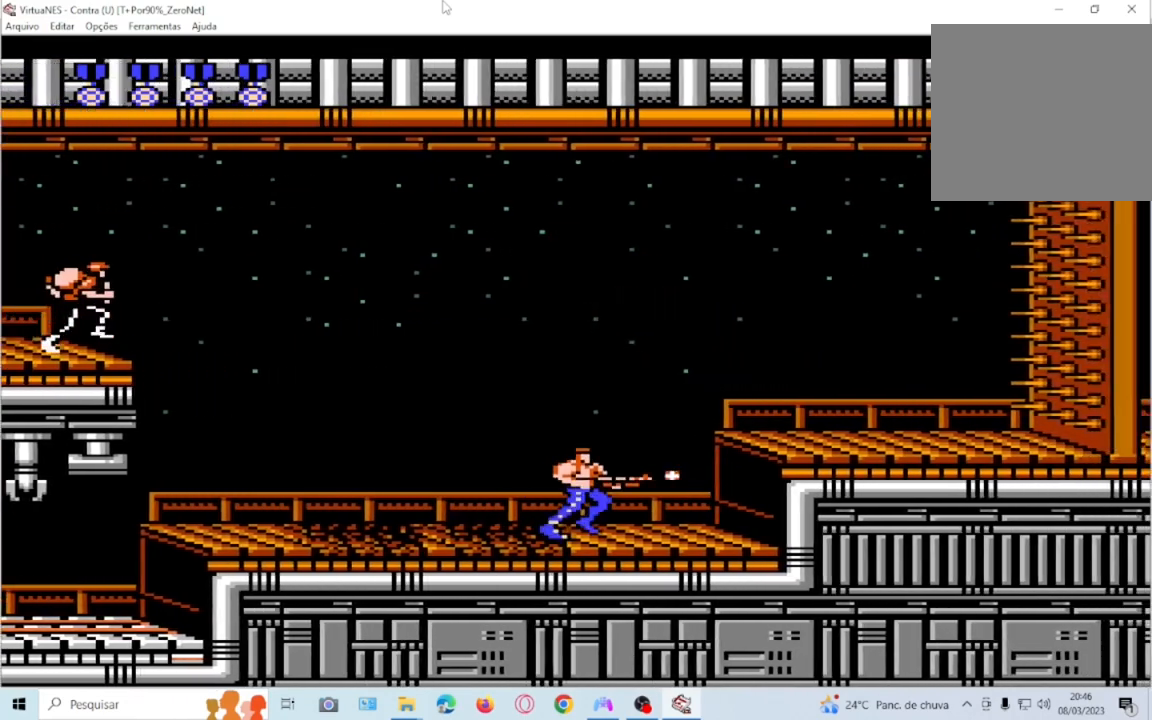
{"buttons": [], "events": [[33, "SQUARE", "up"], [134, "SQUARE", "down"], [200, "DPAD_RIGHT", "up"], [300, "DPAD_LEFT", "down"], [300, "SQUARE", "up"], [367, "SQUARE", "down"], [400, "DPAD_LEFT", "up"], [467, "SQUARE", "up"]]}
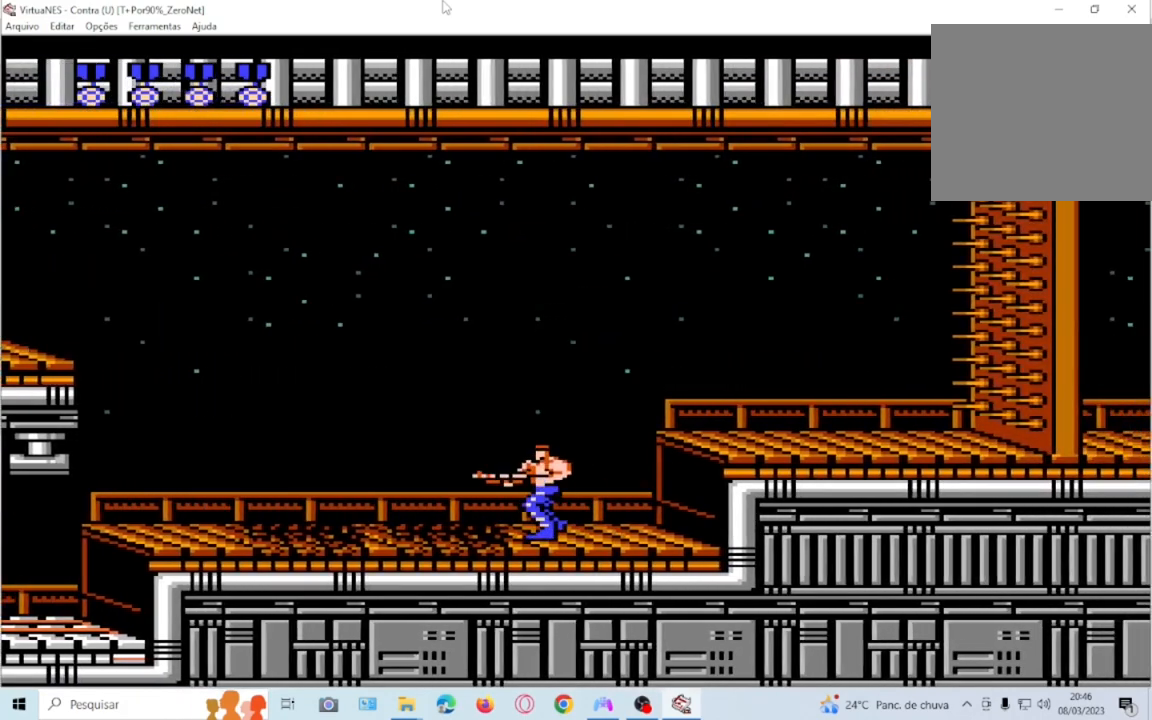
{"buttons": ["SQUARE"], "events": [[66, "SQUARE", "down"], [133, "DPAD_RIGHT", "down"], [133, "SQUARE", "up"], [266, "SQUARE", "down"], [400, "DPAD_RIGHT", "up"], [400, "SQUARE", "up"], [467, "SQUARE", "down"]]}
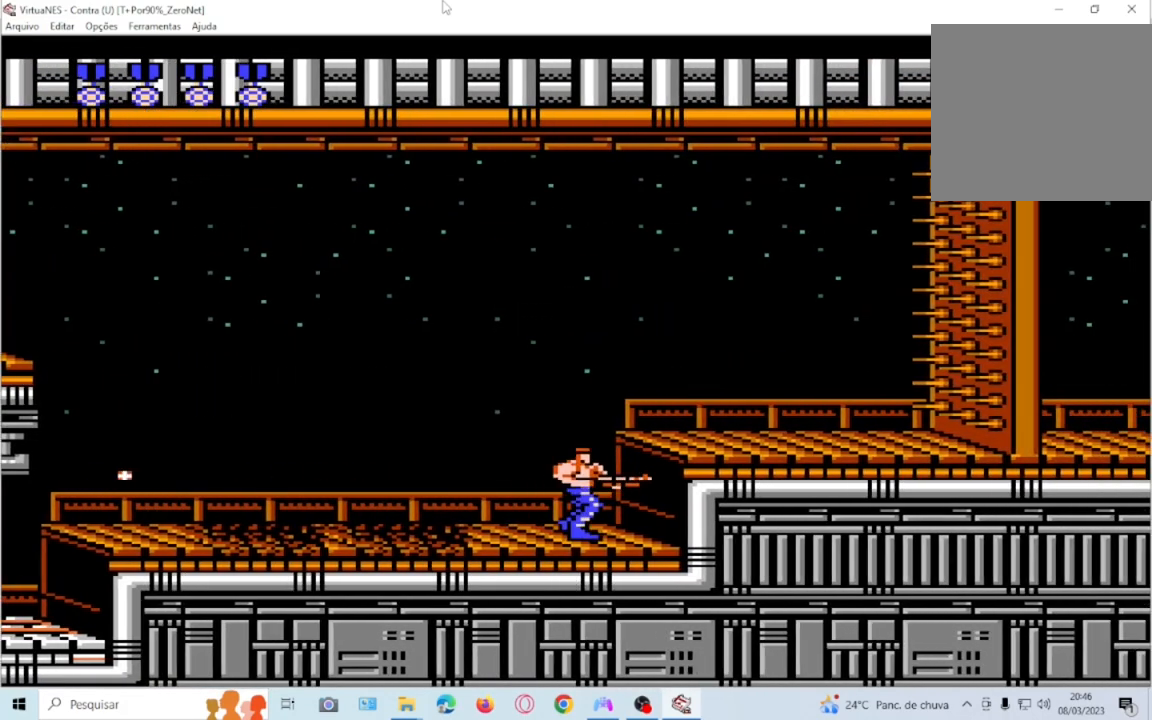
{"buttons": ["SQUARE"]}